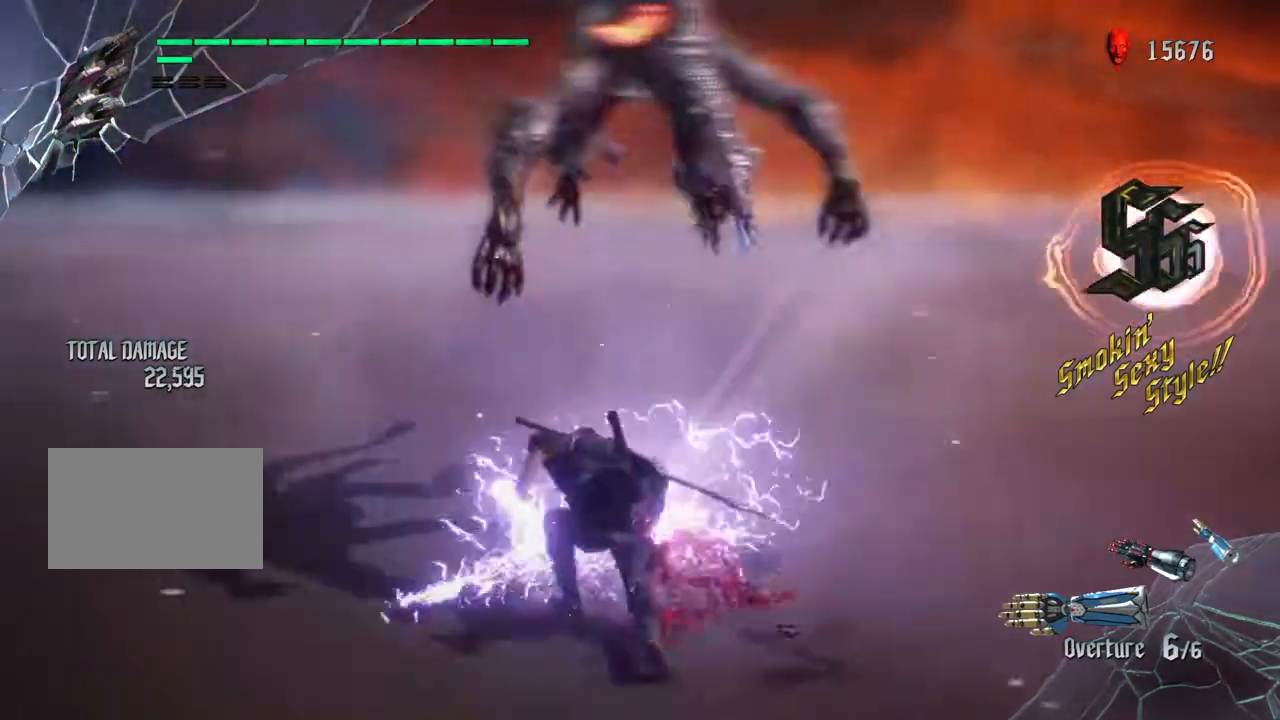
Gameplay with a controller (PlayStation layout); each line is a JSON object with the inputs held at the frame after it. "events" lists button and stick changes between this image and that frame as [ms after this image, input, new state], when the widget could be followed in between. Not read: L3 R1 R3.
{"buttons": [], "left_stick": "up-right", "right_stick": "center", "events": [[133, "L1", "up"], [133, "L2", "up"], [167, "CROSS", "down"], [233, "L1", "down"], [300, "CROSS", "up"], [333, "L1", "up"], [400, "CROSS", "down"], [467, "left_stick", "up-right"], [500, "CROSS", "up"]]}
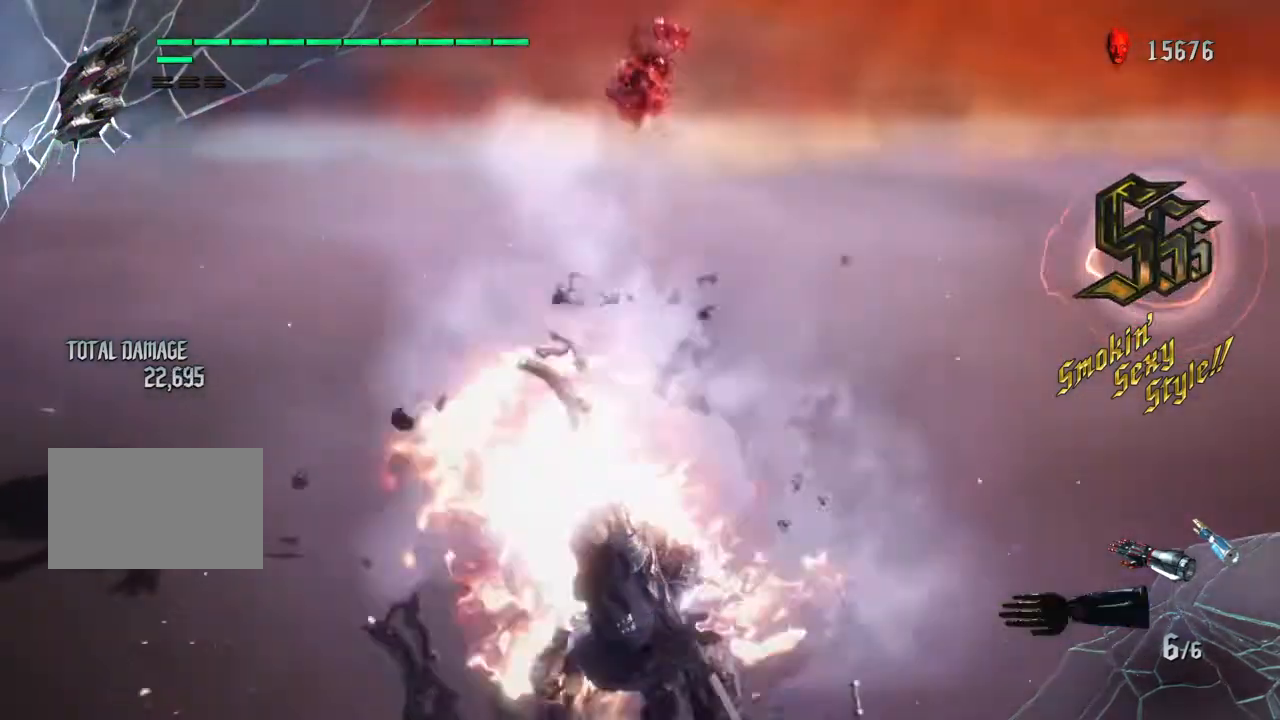
{"buttons": [], "left_stick": "right", "right_stick": "center", "events": [[100, "left_stick", "center"], [134, "CROSS", "down"], [234, "CROSS", "up"], [267, "left_stick", "up"], [301, "CROSS", "down"], [434, "CROSS", "up"], [434, "left_stick", "right"]]}
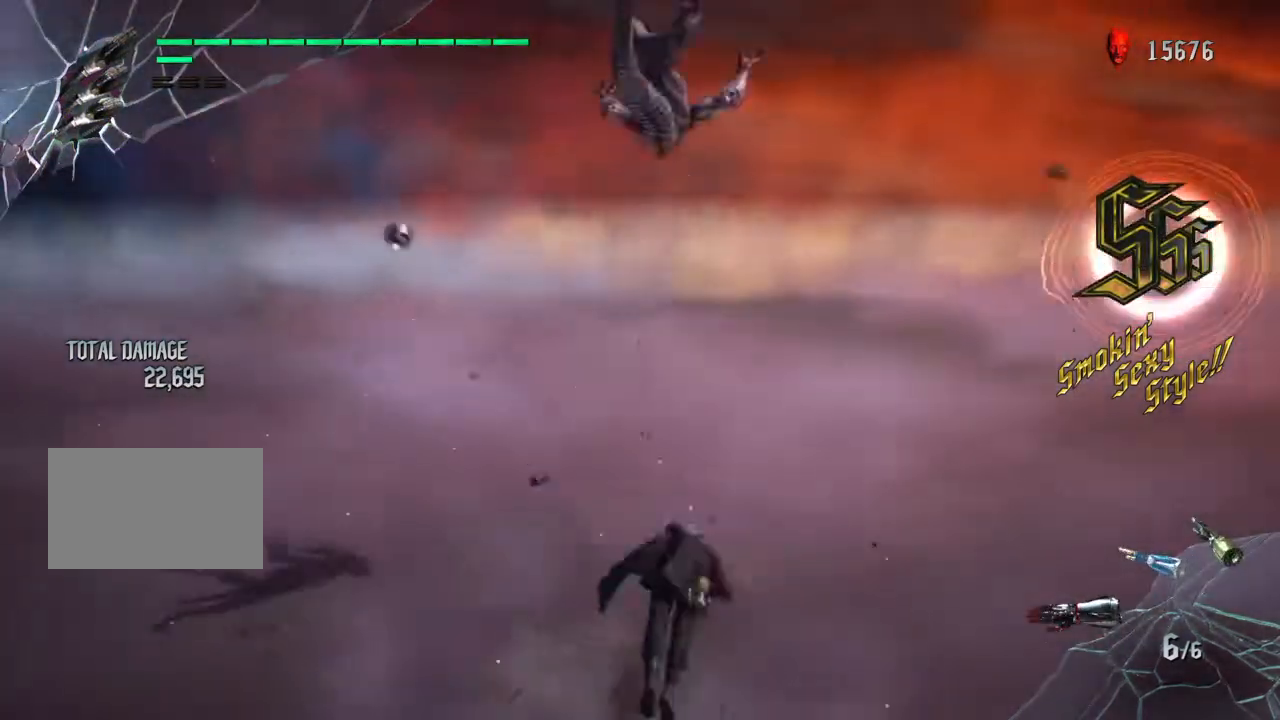
{"buttons": ["TRIANGLE"], "left_stick": "up", "right_stick": "center", "events": [[33, "CROSS", "down"], [167, "CROSS", "up"], [167, "left_stick", "up"], [267, "TRIANGLE", "down"], [300, "left_stick", "up-left"], [367, "TRIANGLE", "up"], [467, "TRIANGLE", "down"], [500, "left_stick", "up"]]}
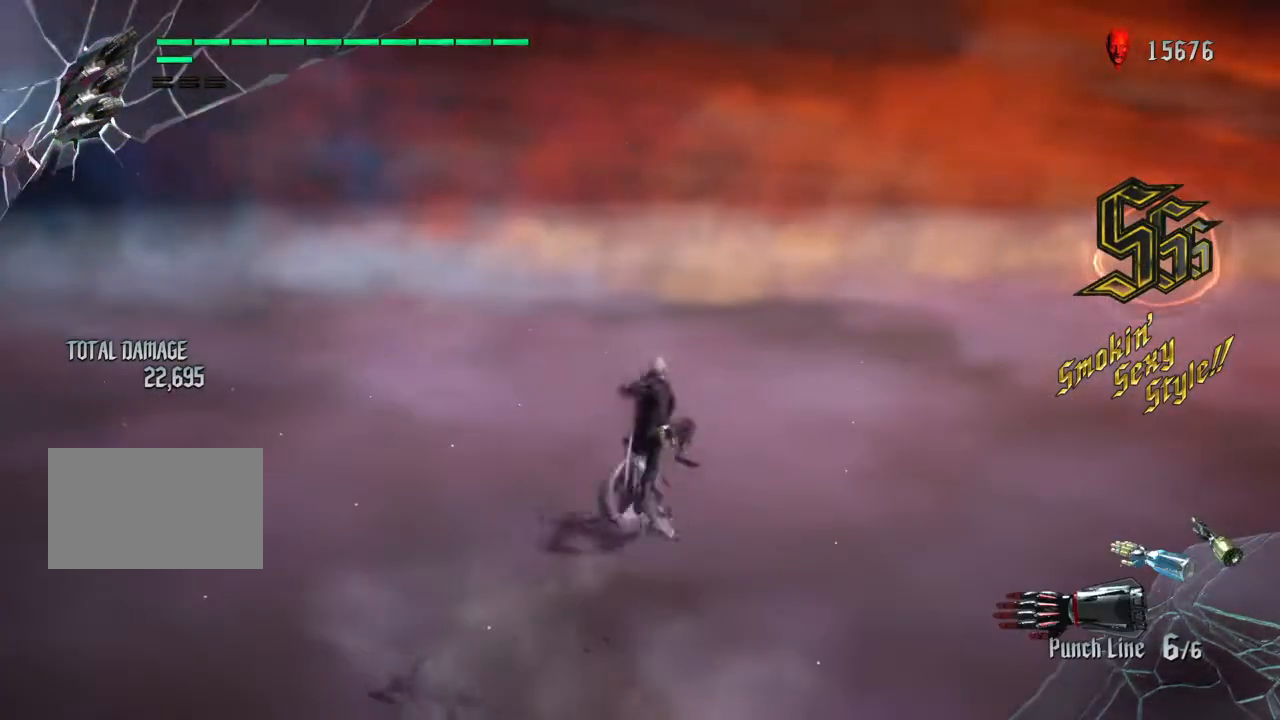
{"buttons": ["CROSS"], "left_stick": "up-right", "right_stick": "center", "events": [[67, "TRIANGLE", "up"], [267, "CROSS", "down"], [367, "CROSS", "up"], [467, "CROSS", "down"], [501, "left_stick", "up-right"]]}